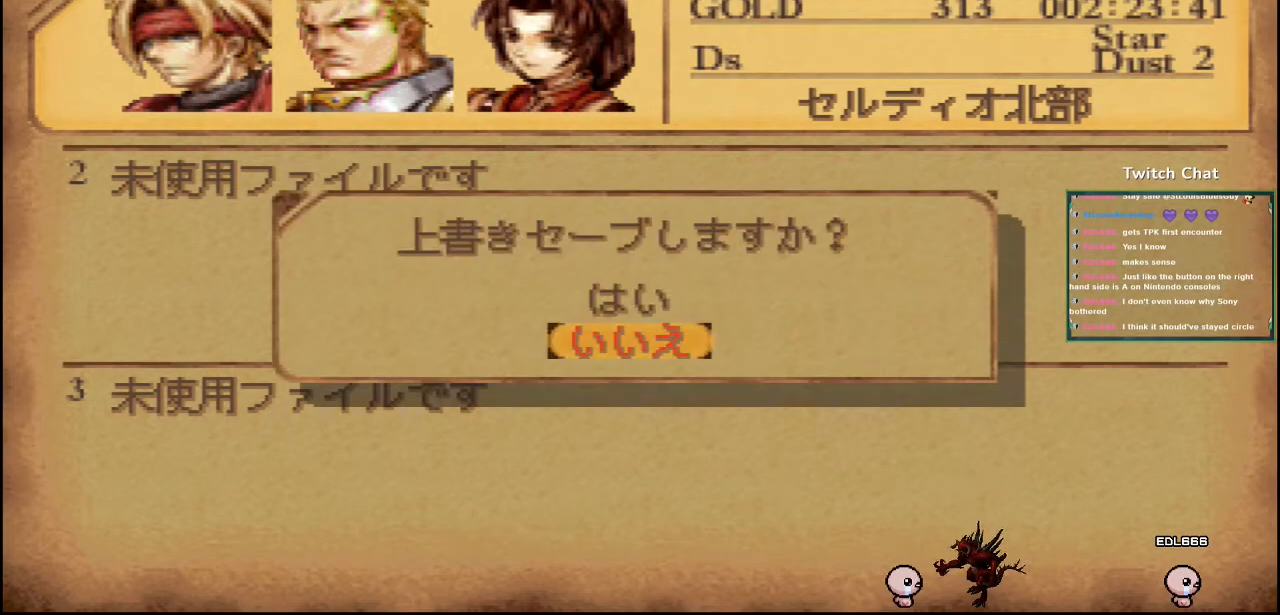
Gameplay with a controller (PlayStation layout); each line is a JSON object with the inputs held at the frame after it. "events" lists button and stick changes between this image and that frame as [ms after this image, input, new state], when the widget could be followed in between.
{"buttons": [], "left_stick": "center", "right_stick": "center", "events": [[67, "DPAD_UP", "down"], [200, "DPAD_UP", "up"], [250, "CIRCLE", "down"], [450, "CIRCLE", "up"]]}
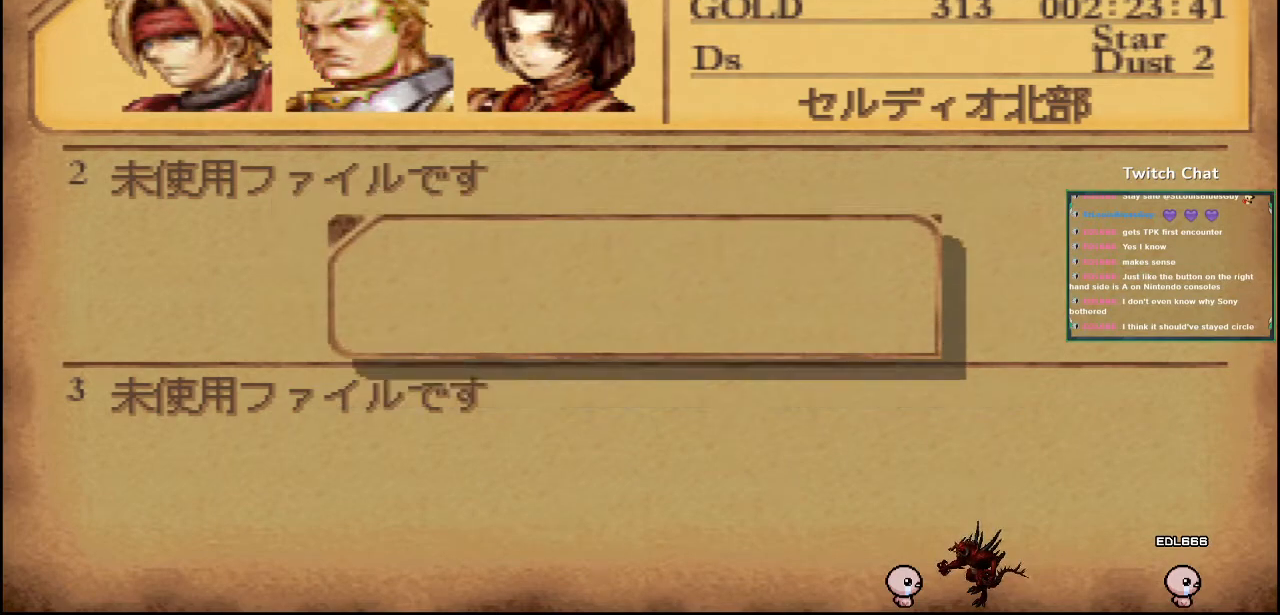
{"buttons": [], "left_stick": "center", "right_stick": "center", "events": []}
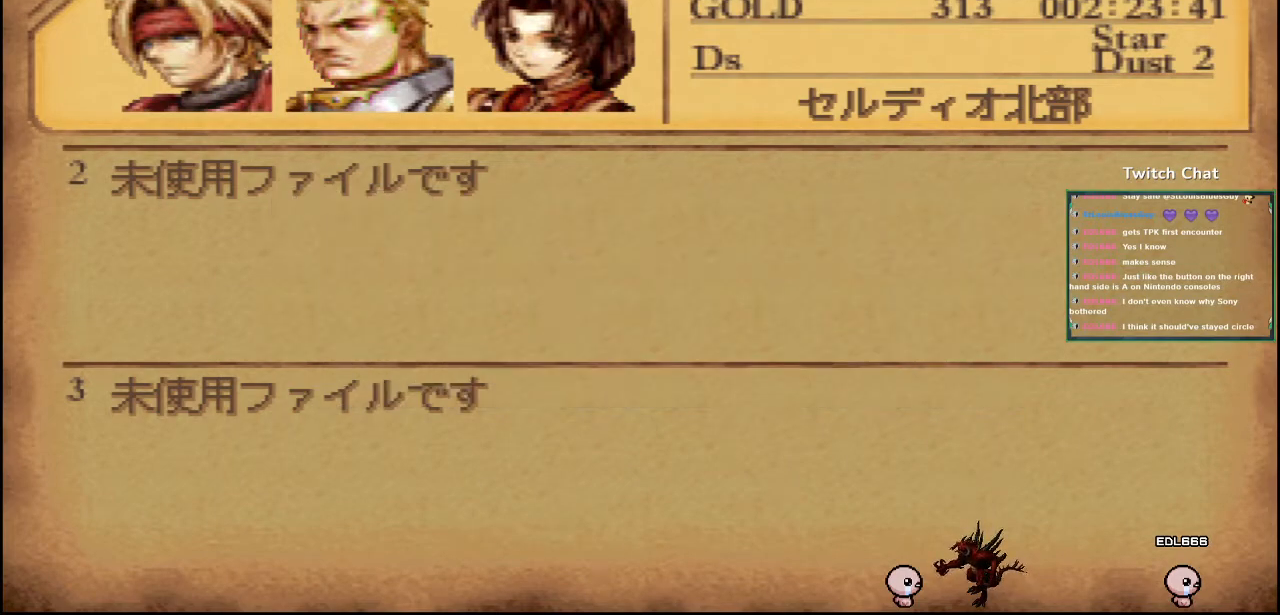
{"buttons": [], "left_stick": "center", "right_stick": "center", "events": []}
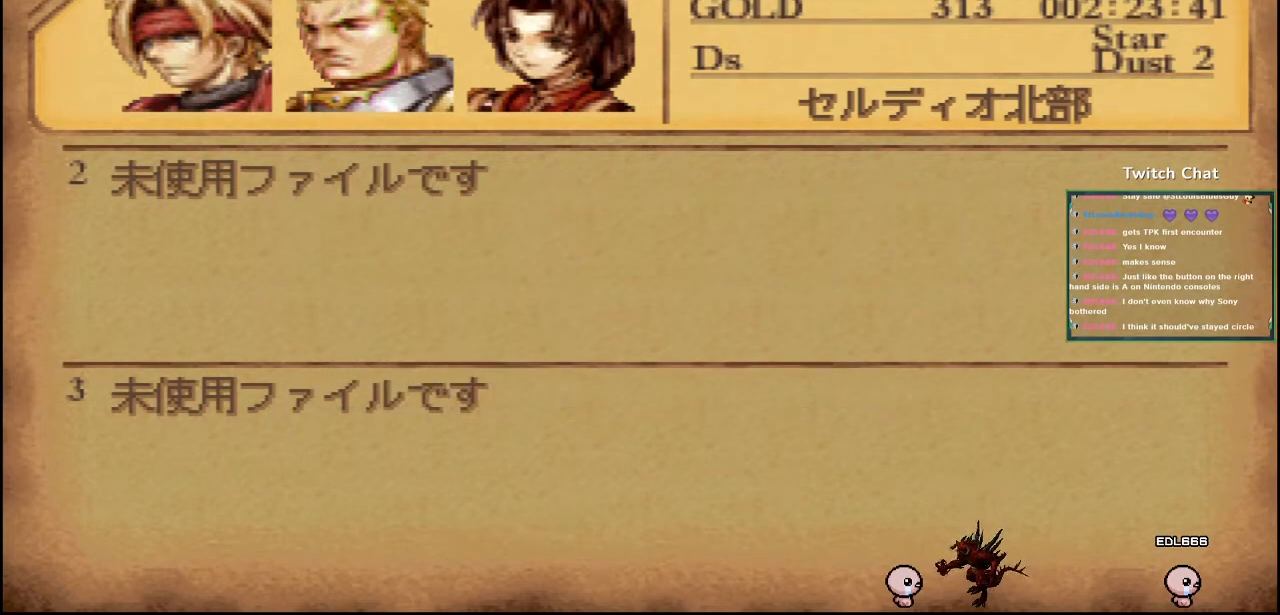
{"buttons": [], "left_stick": "center", "right_stick": "center", "events": []}
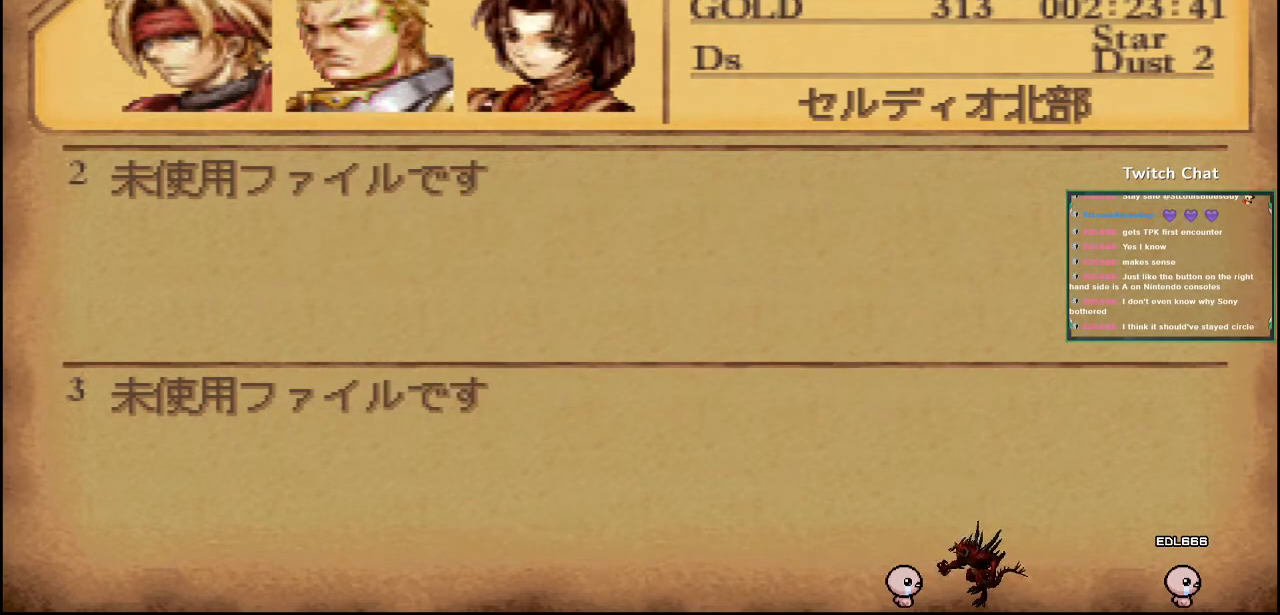
{"buttons": [], "left_stick": "center", "right_stick": "center", "events": []}
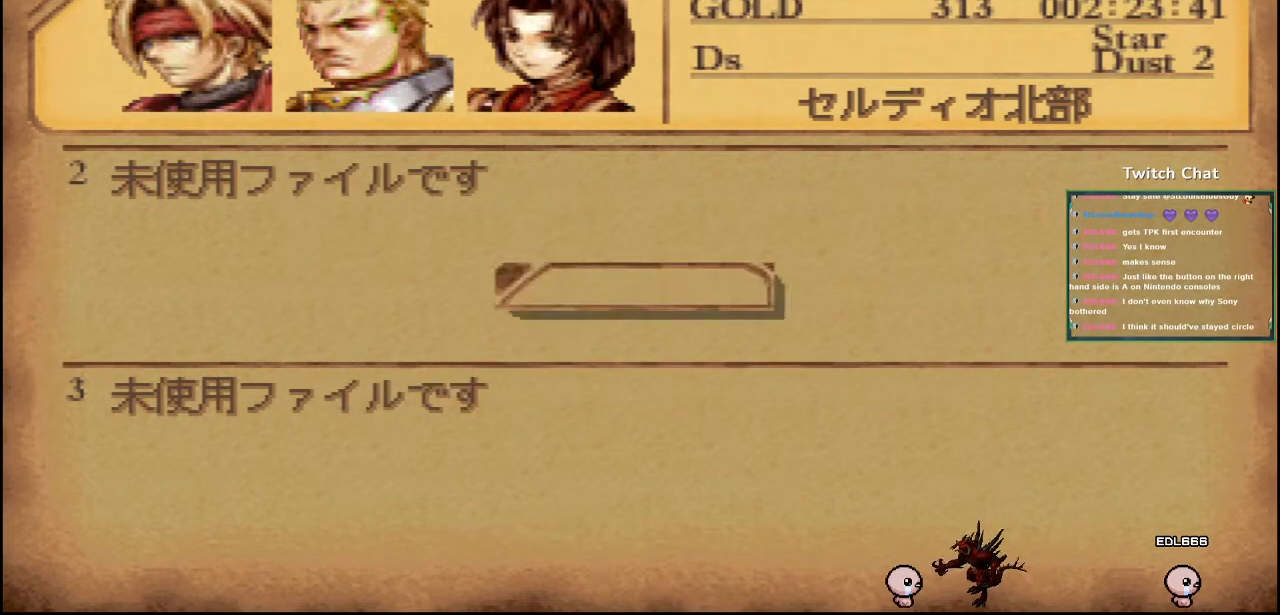
{"buttons": [], "left_stick": "center", "right_stick": "center", "events": [[117, "CIRCLE", "down"], [483, "CIRCLE", "up"]]}
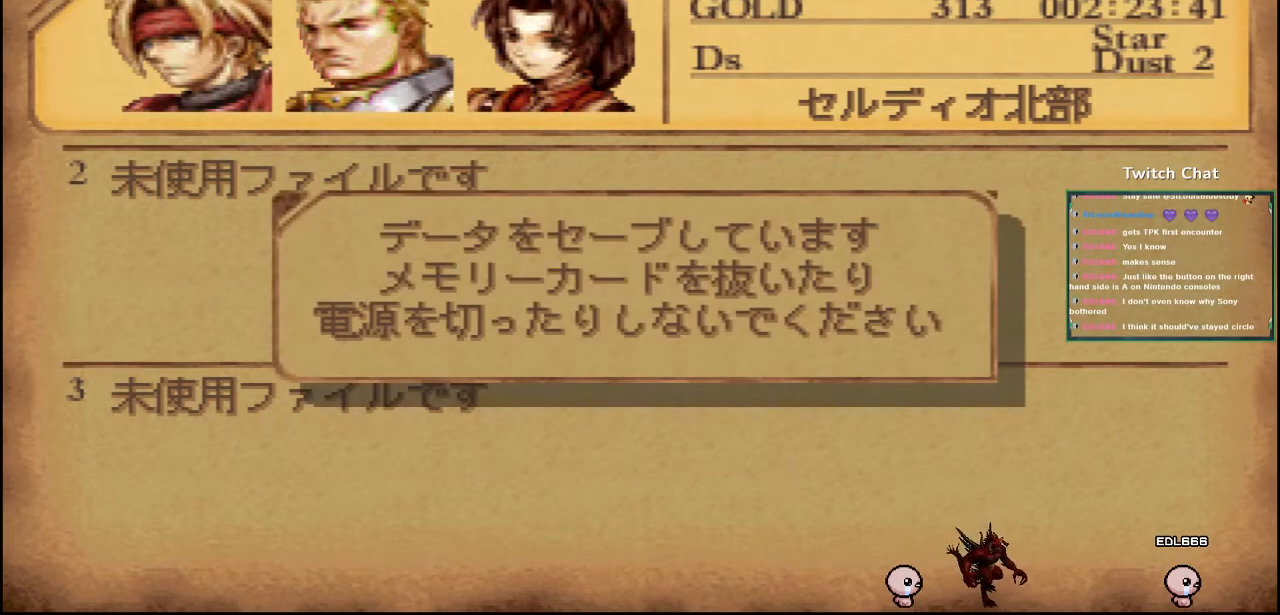
{"buttons": [], "left_stick": "center", "right_stick": "center", "events": [[167, "CIRCLE", "down"], [367, "CIRCLE", "up"]]}
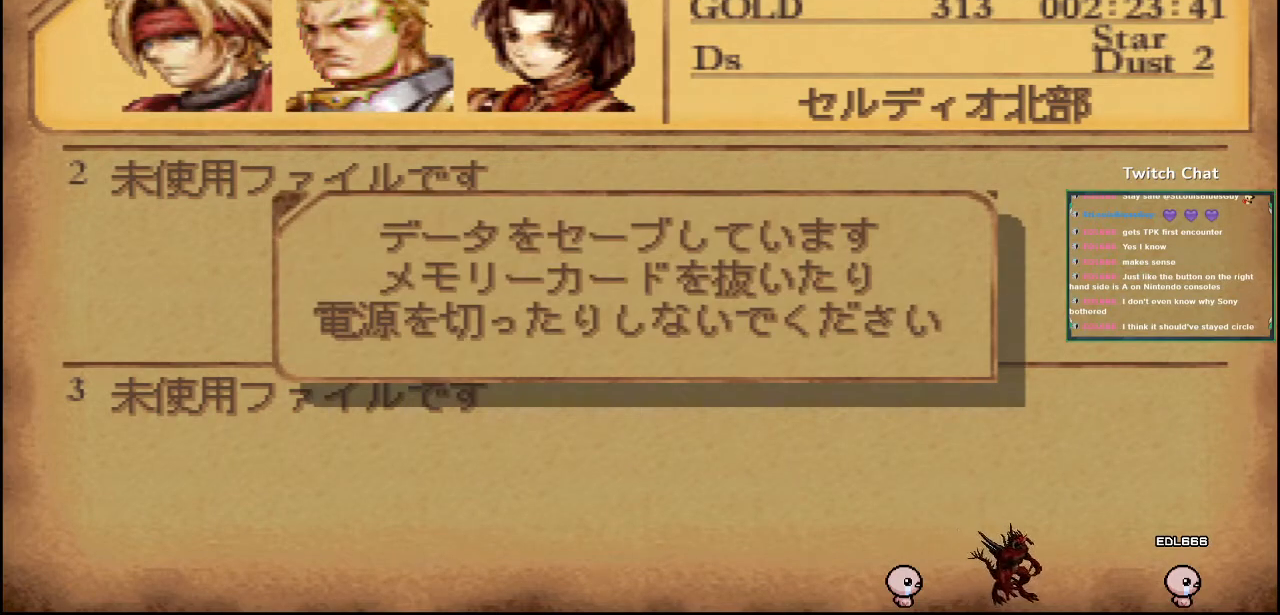
{"buttons": [], "left_stick": "center", "right_stick": "center", "events": [[250, "CIRCLE", "down"], [400, "CIRCLE", "up"]]}
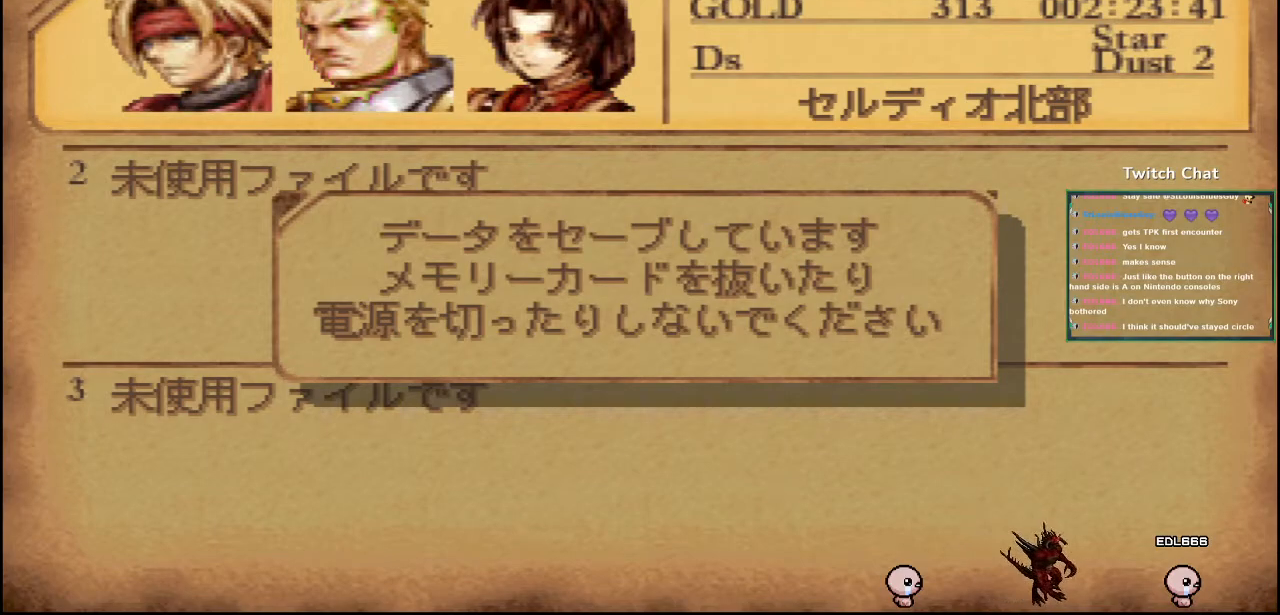
{"buttons": [], "left_stick": "center", "right_stick": "center", "events": []}
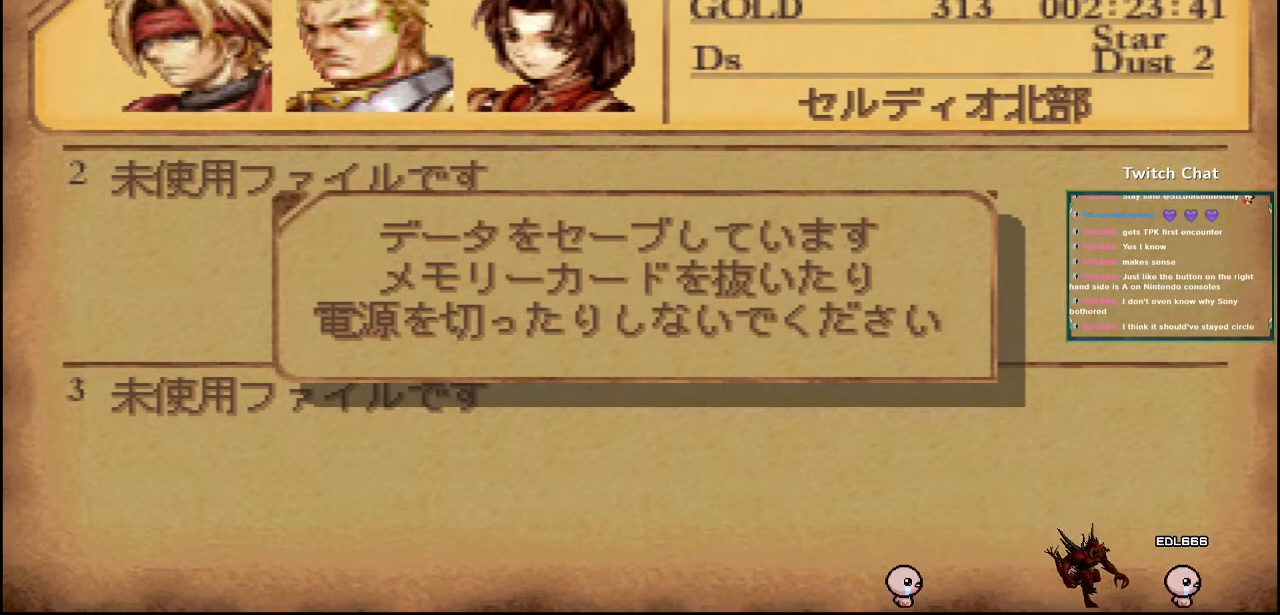
{"buttons": ["CIRCLE"], "left_stick": "center", "right_stick": "center", "events": [[483, "CIRCLE", "down"]]}
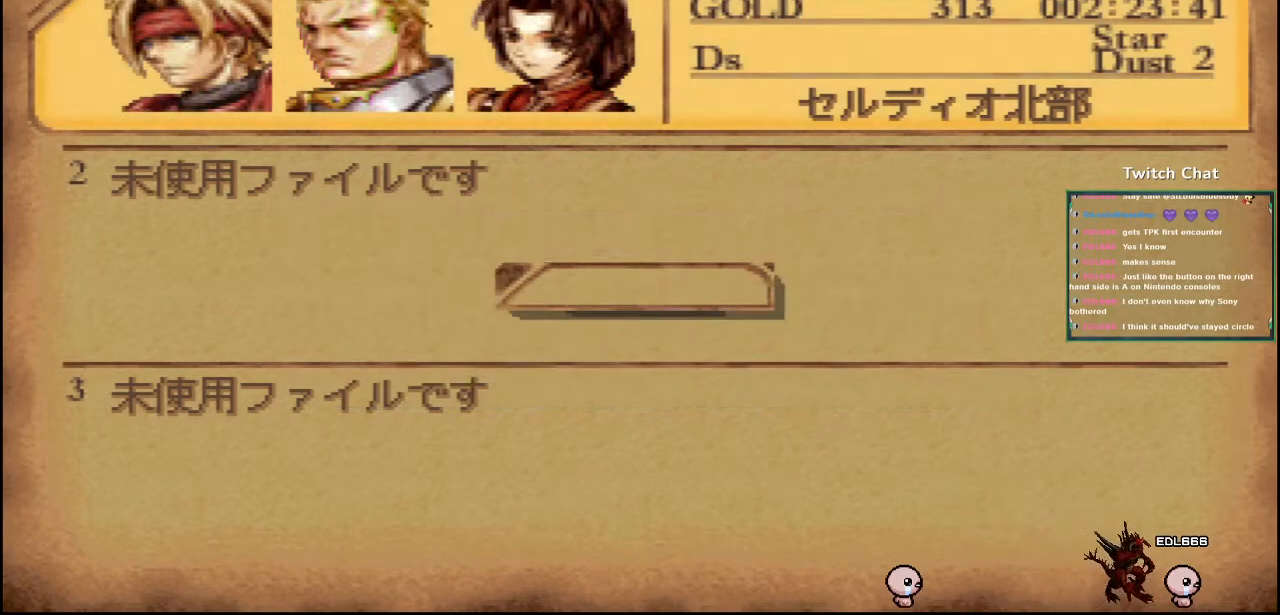
{"buttons": [], "left_stick": "center", "right_stick": "center", "events": [[367, "CIRCLE", "up"]]}
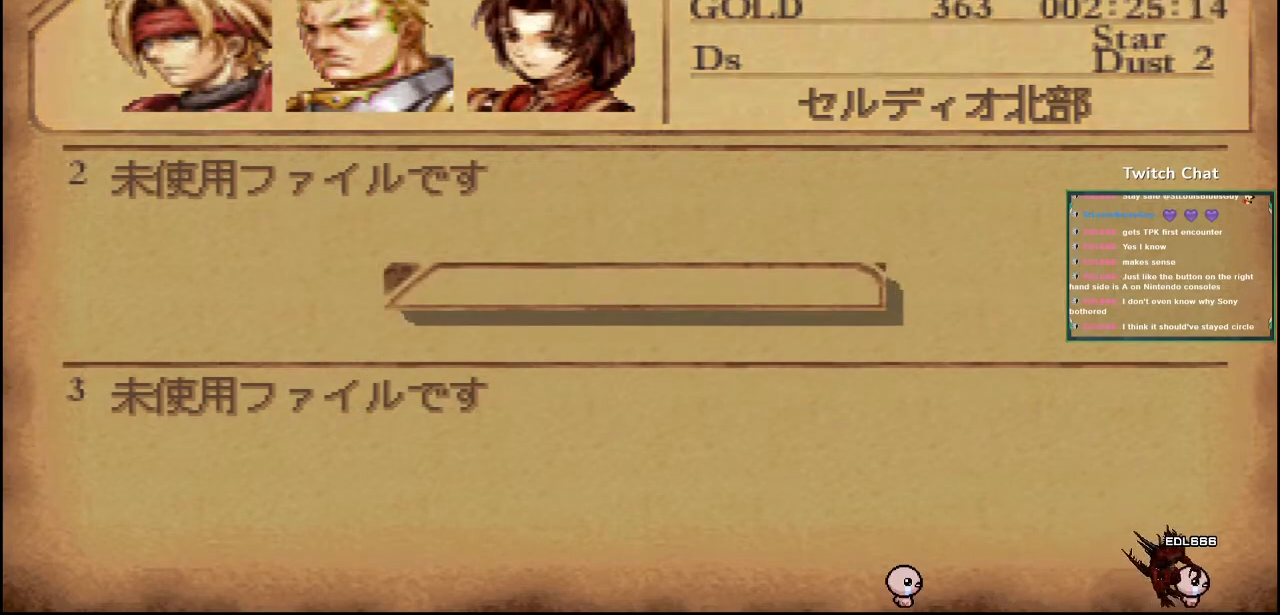
{"buttons": [], "left_stick": "center", "right_stick": "center", "events": [[217, "CIRCLE", "down"], [433, "CIRCLE", "up"]]}
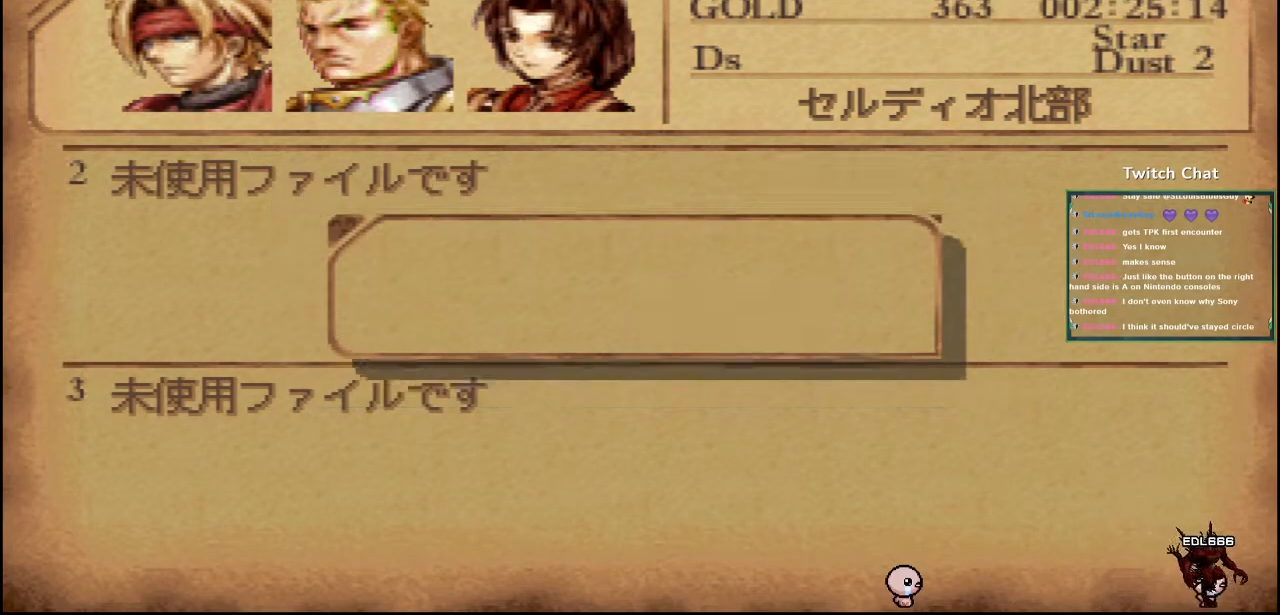
{"buttons": [], "left_stick": "center", "right_stick": "center", "events": []}
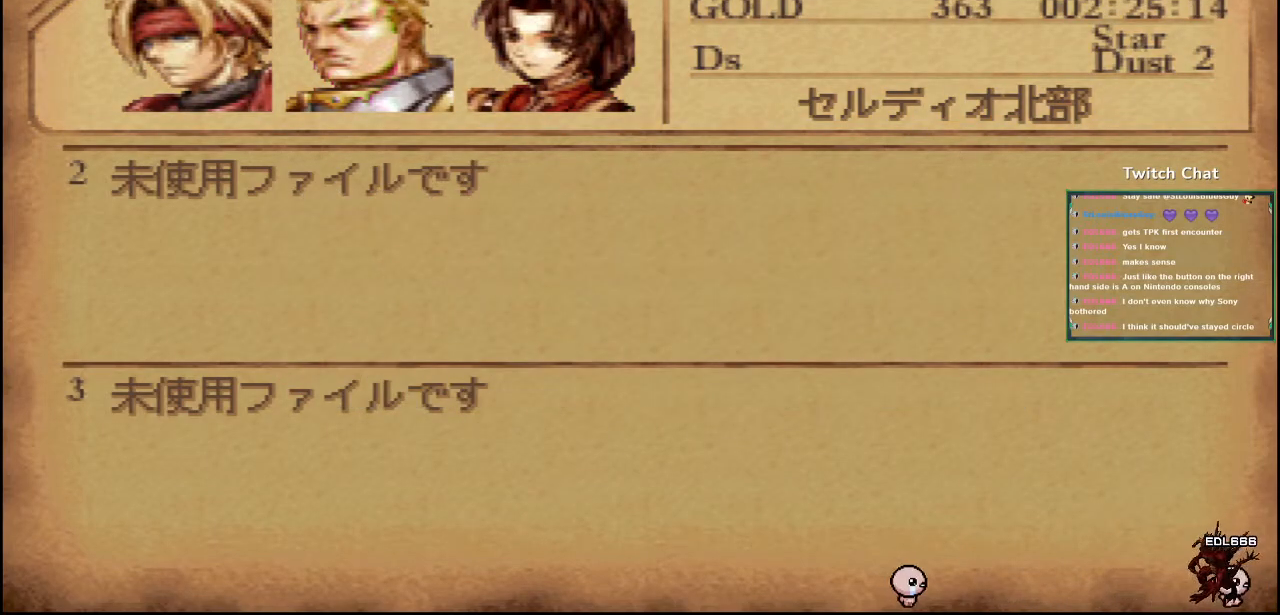
{"buttons": [], "left_stick": "center", "right_stick": "center", "events": []}
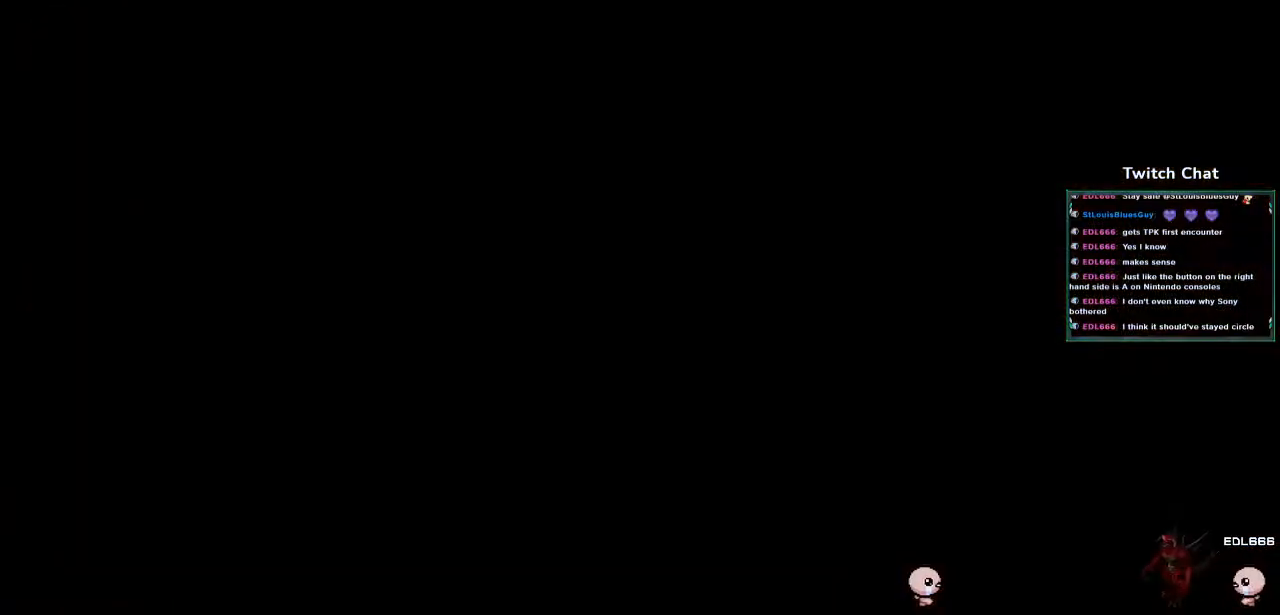
{"buttons": [], "left_stick": "center", "right_stick": "center", "events": []}
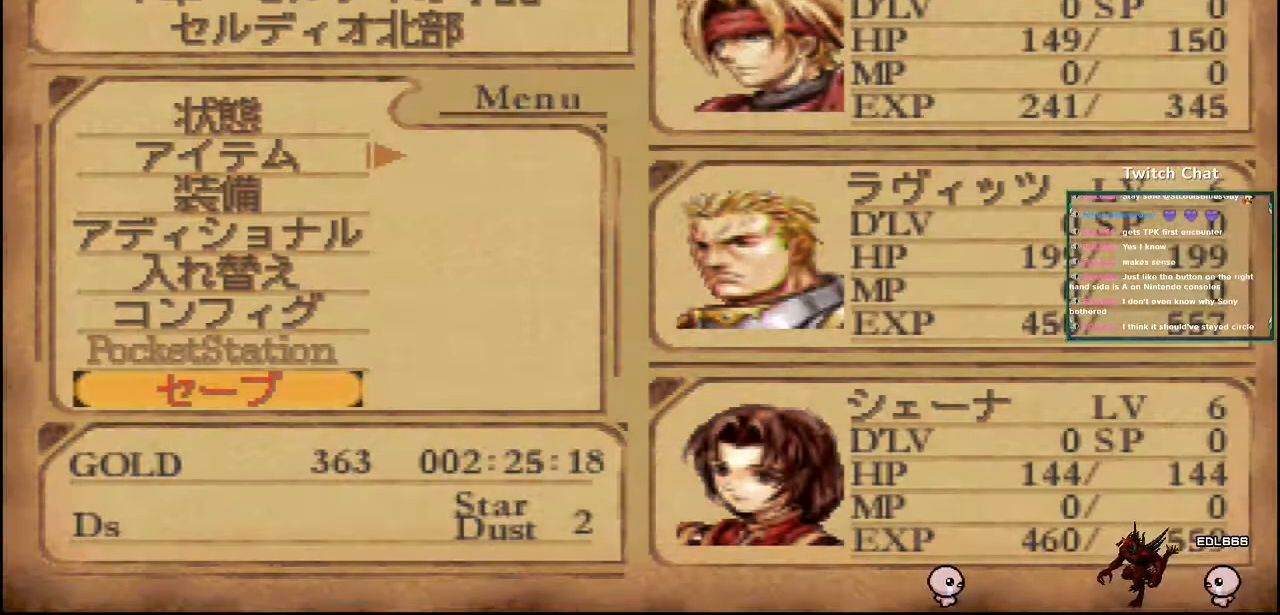
{"buttons": ["CROSS"], "left_stick": "center", "right_stick": "center", "events": [[117, "CROSS", "down"]]}
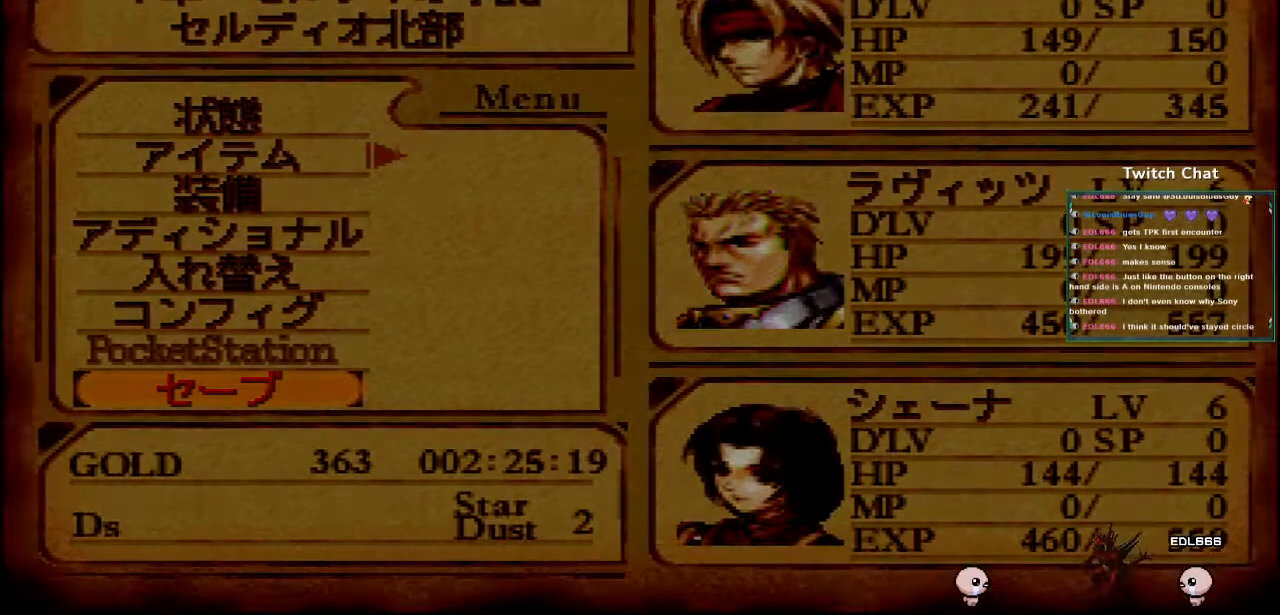
{"buttons": ["CROSS"], "left_stick": "center", "right_stick": "center", "events": []}
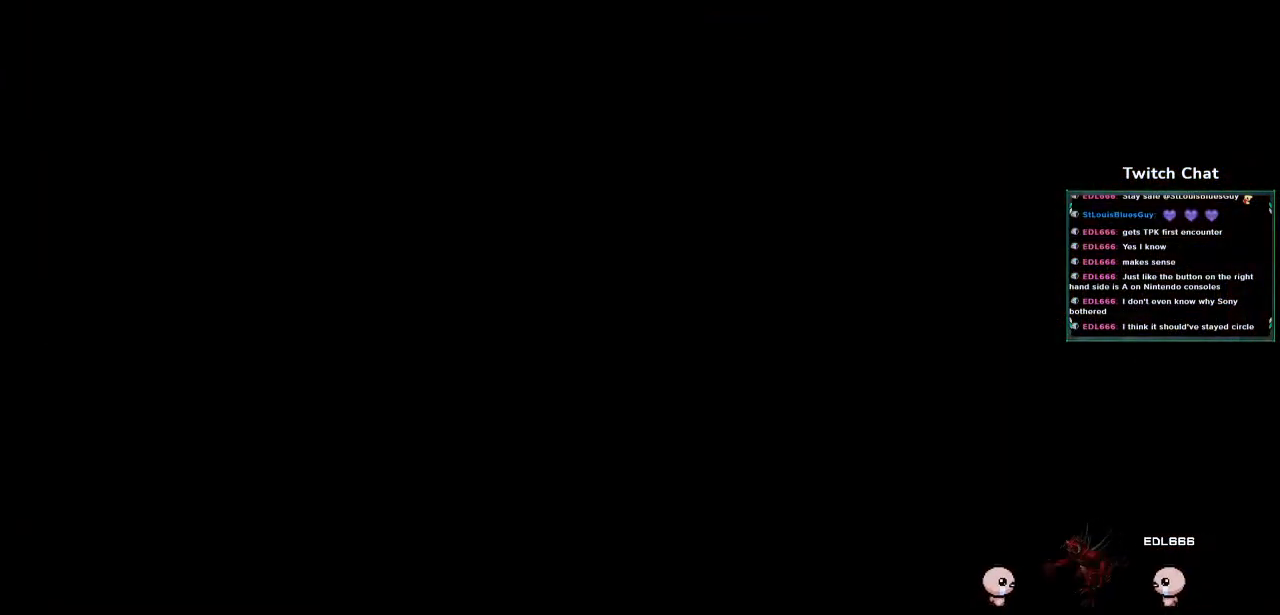
{"buttons": [], "left_stick": "center", "right_stick": "center", "events": [[333, "CROSS", "up"]]}
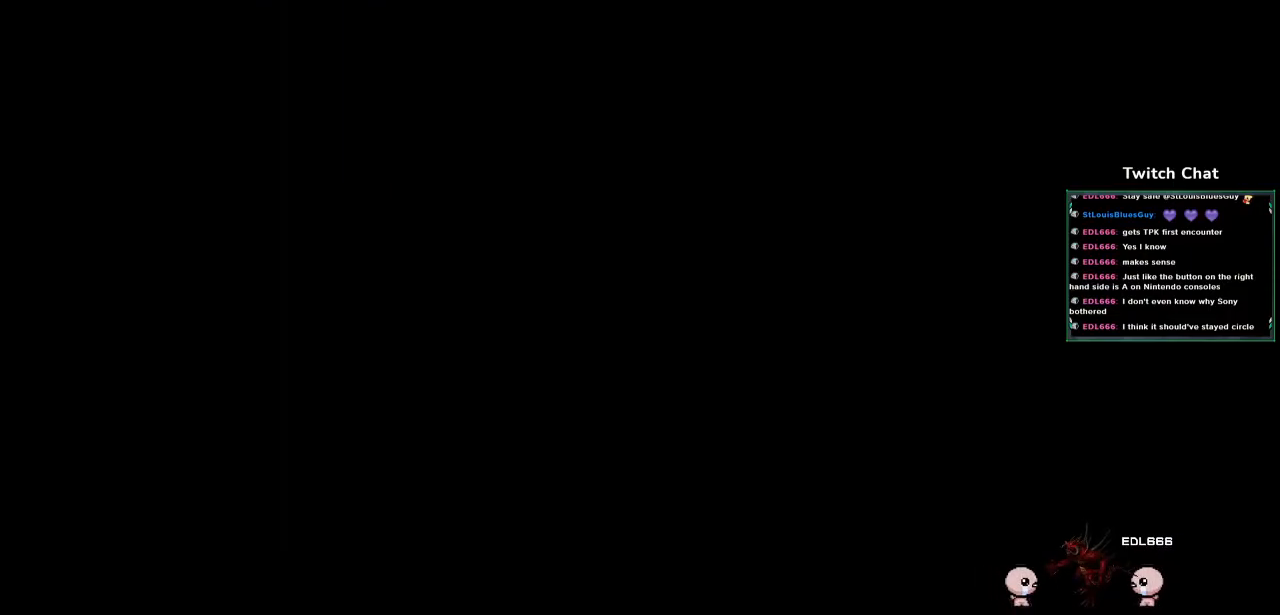
{"buttons": [], "left_stick": "center", "right_stick": "center", "events": []}
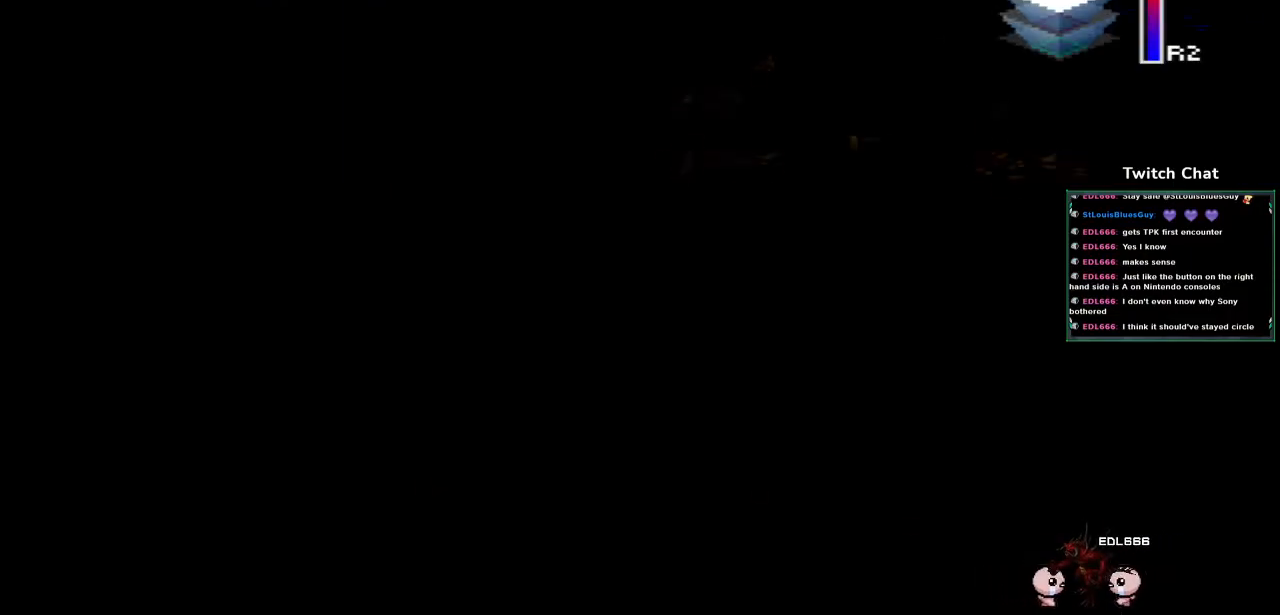
{"buttons": ["CROSS"], "left_stick": "center", "right_stick": "center"}
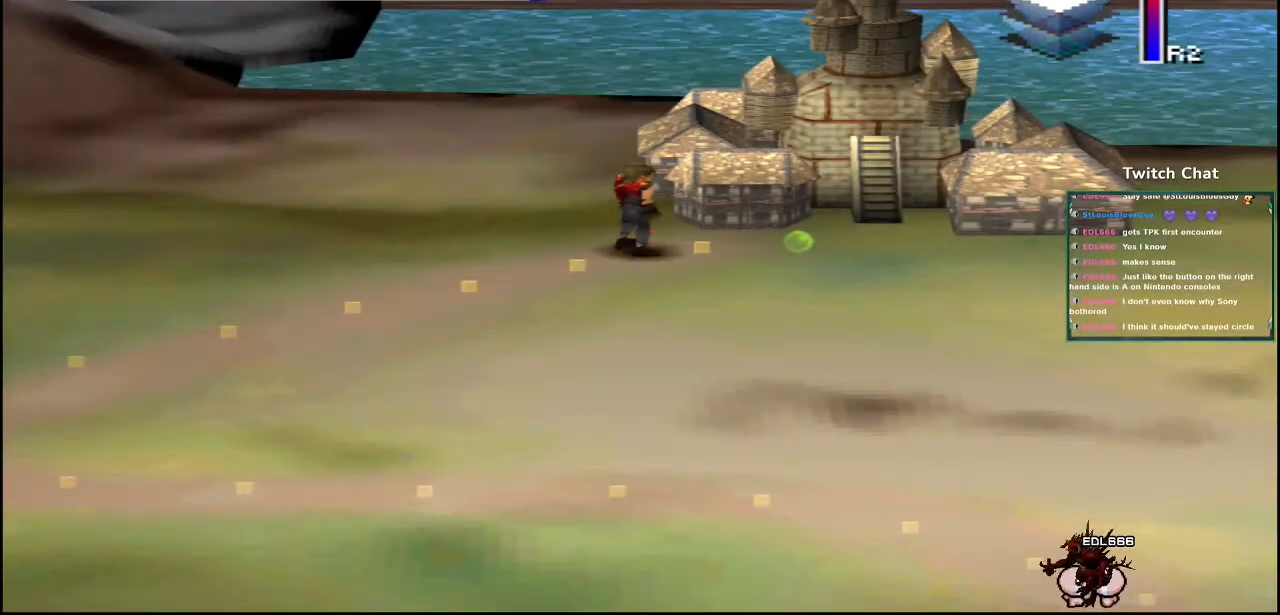
{"buttons": ["CROSS"], "left_stick": "center", "right_stick": "center", "events": [[133, "DPAD_UP", "down"], [200, "DPAD_RIGHT", "down"], [367, "DPAD_UP", "up"], [467, "DPAD_RIGHT", "up"]]}
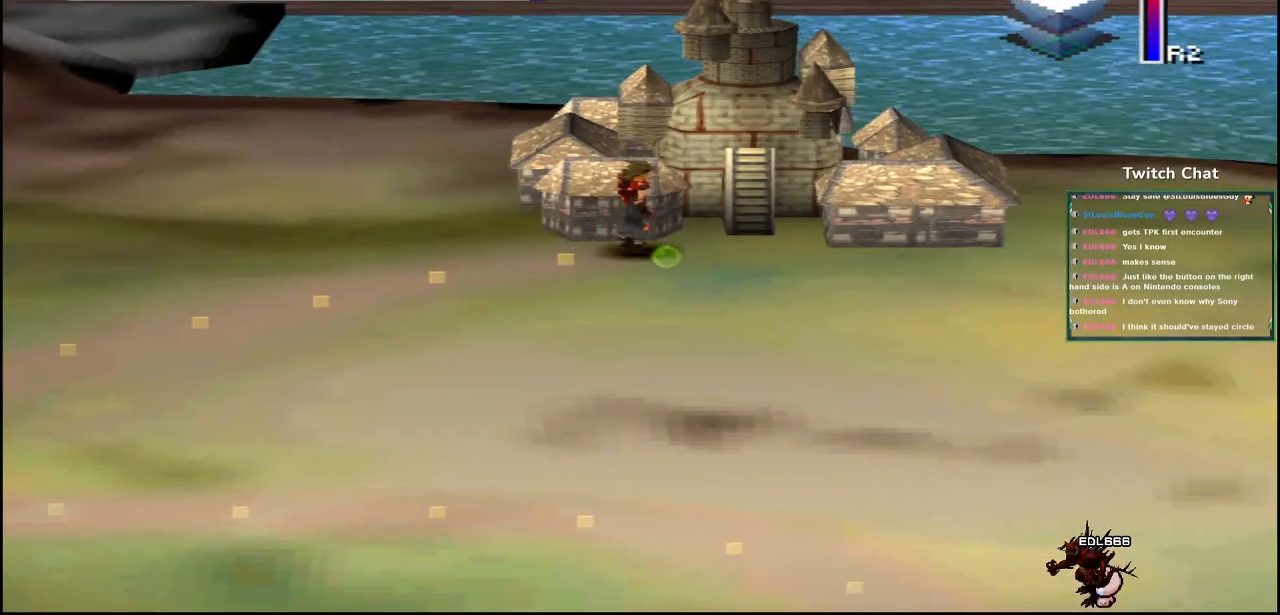
{"buttons": [], "left_stick": "center", "right_stick": "center", "events": [[67, "CROSS", "up"]]}
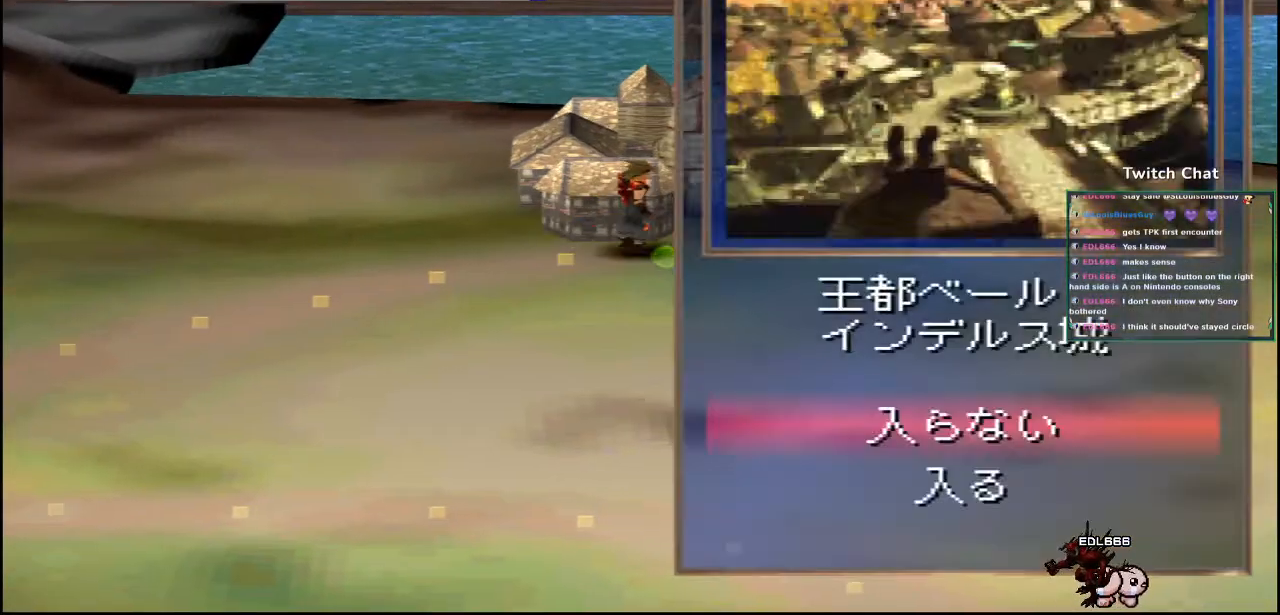
{"buttons": ["CIRCLE"], "left_stick": "center", "right_stick": "center", "events": [[33, "DPAD_DOWN", "down"], [167, "DPAD_DOWN", "up"], [483, "CIRCLE", "down"]]}
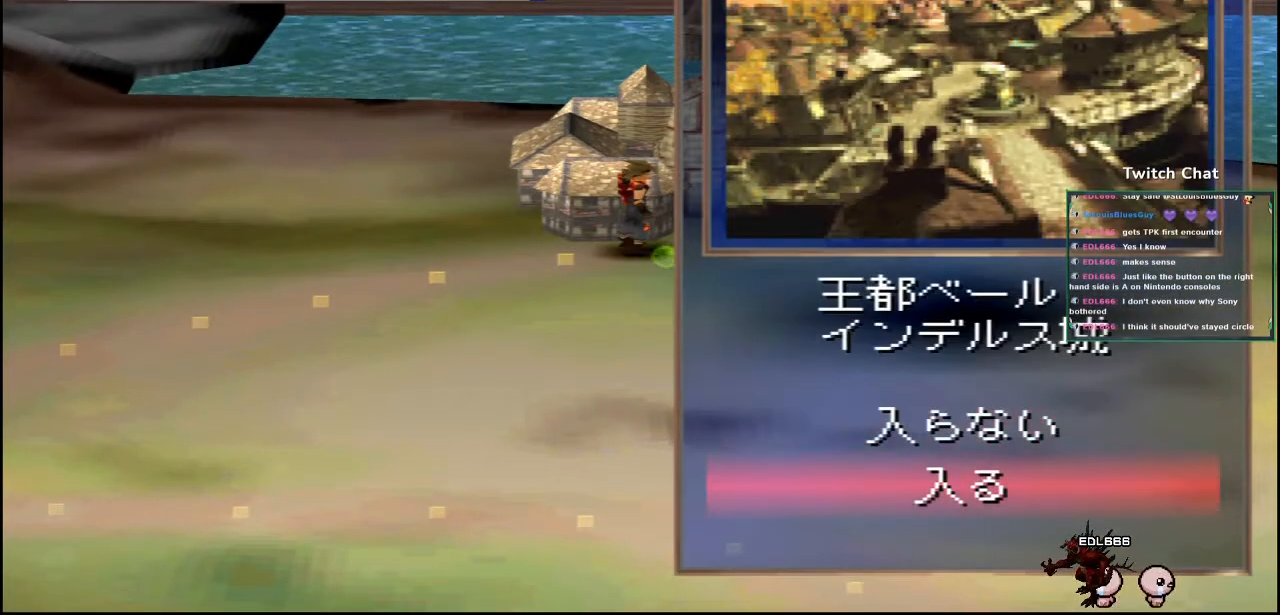
{"buttons": [], "left_stick": "right", "right_stick": "center"}
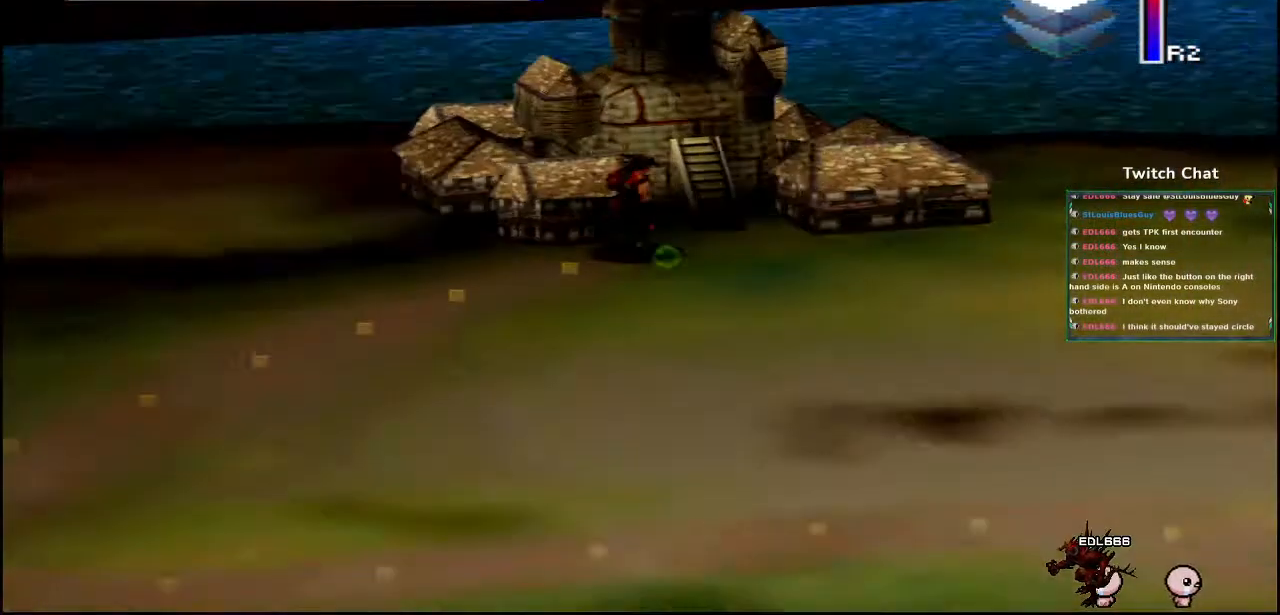
{"buttons": [], "left_stick": "center", "right_stick": "center", "events": [[367, "left_stick", "center"]]}